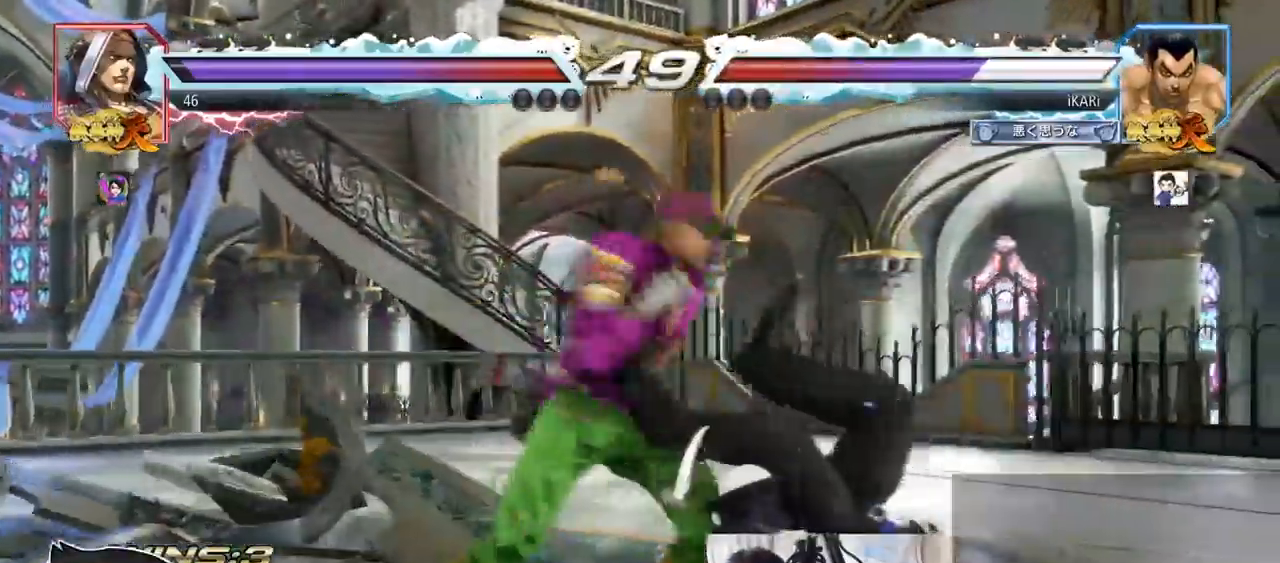
Gameplay with a controller (arcade stick); each line is a JSON object with the inputs held at the frame after it. "events" lists button and stick changes between this image and that frame as [ms after this image, input, new state], when the widget could be followed in between. Not read: L3 R3.
{"buttons": ["SQUARE", "TRIANGLE"], "left_stick": "center", "events": [[17, "SQUARE", "up"], [84, "TRIANGLE", "down"], [101, "SQUARE", "down"], [167, "TRIANGLE", "up"], [201, "SQUARE", "up"], [284, "TRIANGLE", "down"], [351, "SQUARE", "down"], [384, "TRIANGLE", "up"], [401, "SQUARE", "up"], [468, "TRIANGLE", "down"], [484, "SQUARE", "down"]]}
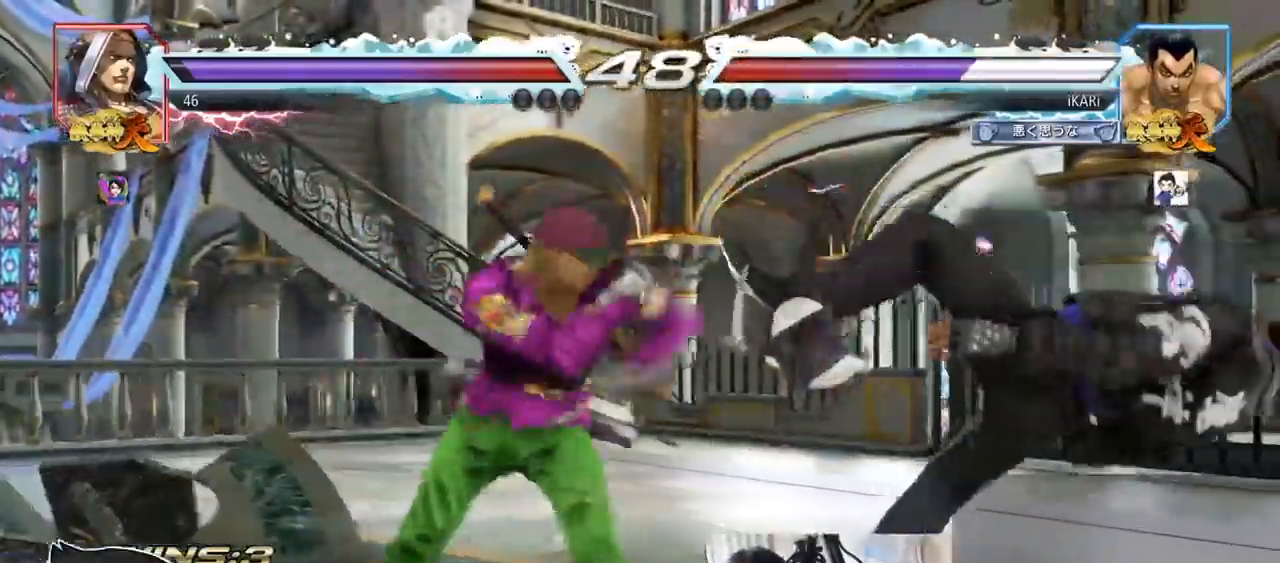
{"buttons": [], "left_stick": "center", "events": [[33, "SQUARE", "up"], [33, "TRIANGLE", "up"], [100, "SQUARE", "down"], [117, "TRIANGLE", "down"], [183, "SQUARE", "up"], [183, "TRIANGLE", "up"], [317, "TRIANGLE", "down"], [367, "SQUARE", "down"], [367, "TRIANGLE", "up"], [434, "TRIANGLE", "down"], [484, "SQUARE", "up"], [500, "TRIANGLE", "up"]]}
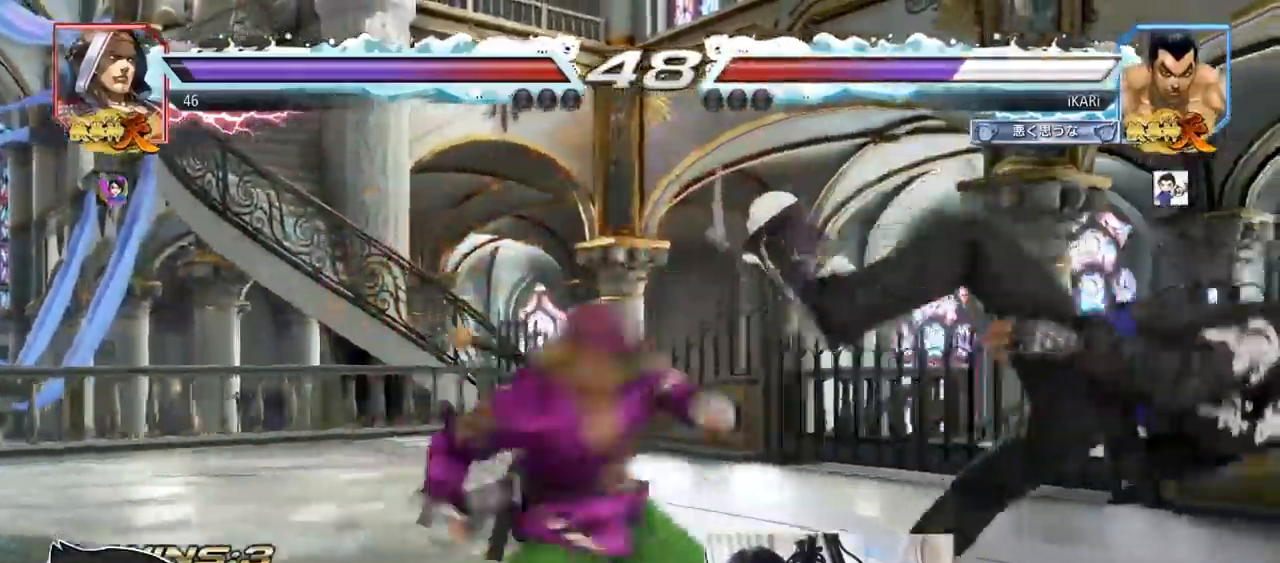
{"buttons": [], "left_stick": "center", "events": [[17, "SQUARE", "down"], [34, "TRIANGLE", "down"], [67, "SQUARE", "up"], [67, "TRIANGLE", "up"]]}
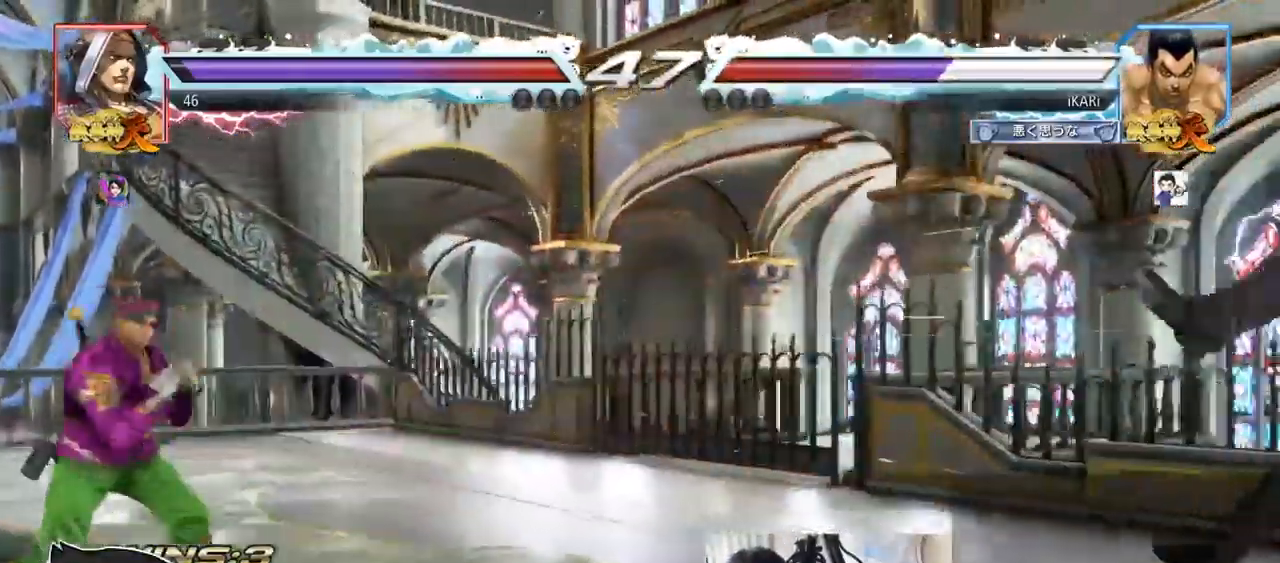
{"buttons": [], "left_stick": "down", "events": [[317, "left_stick", "down"], [334, "SQUARE", "down"], [384, "SQUARE", "up"], [400, "SQUARE", "down"], [467, "SQUARE", "up"]]}
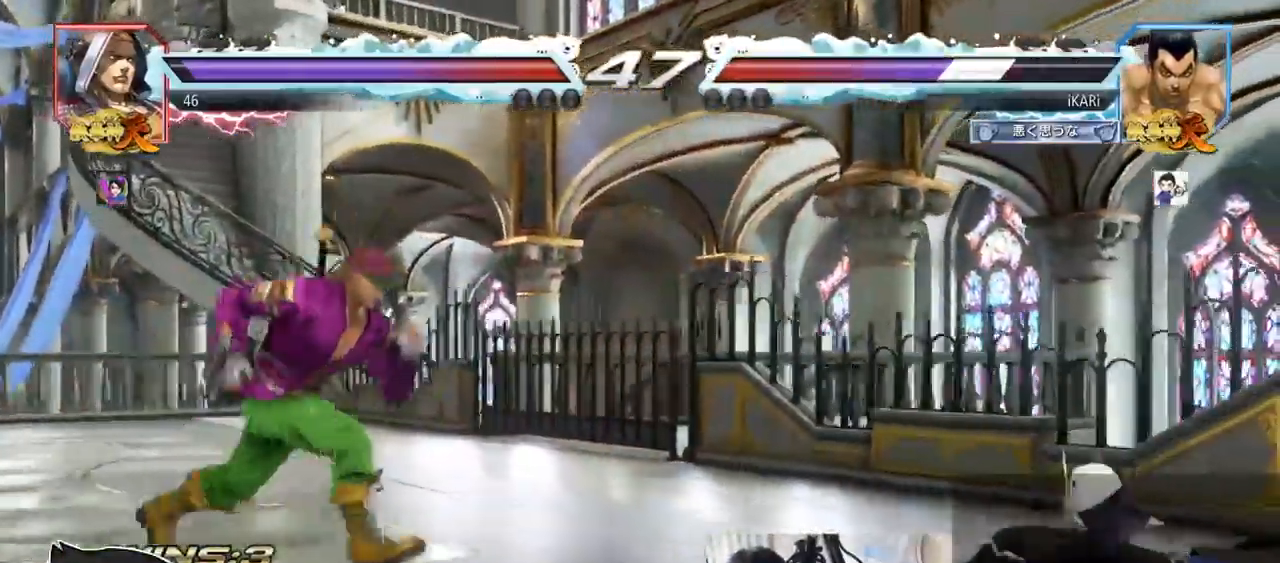
{"buttons": [], "left_stick": "down", "events": []}
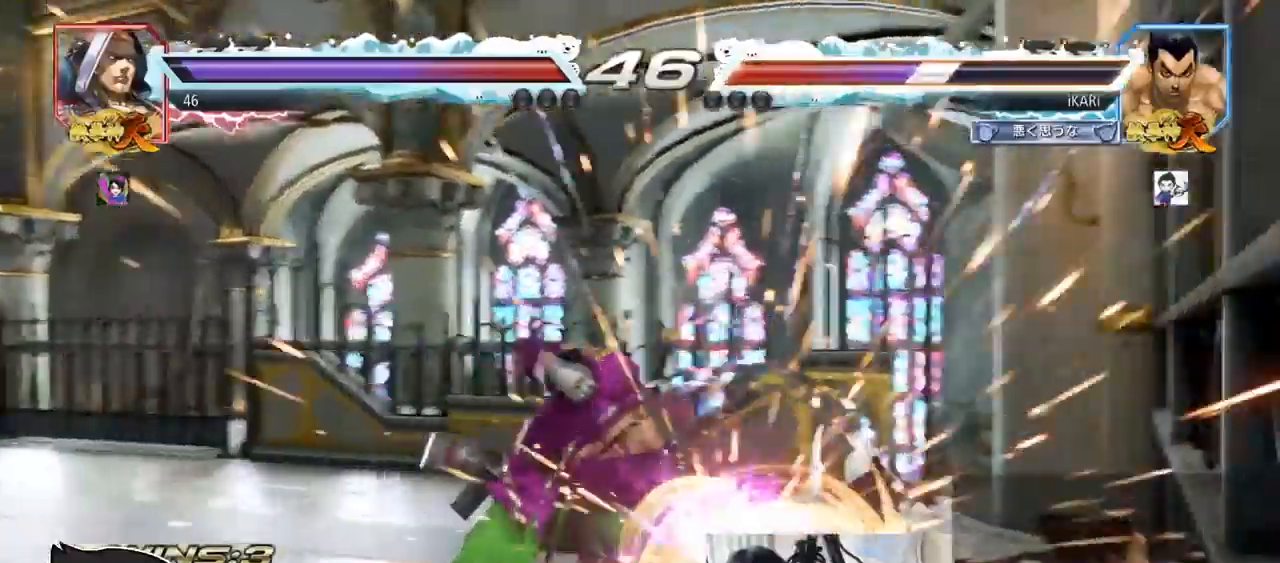
{"buttons": [], "left_stick": "center", "events": [[33, "left_stick", "center"], [50, "CROSS", "down"], [100, "CROSS", "up"], [133, "CROSS", "down"], [200, "CROSS", "up"], [267, "CROSS", "down"], [367, "CROSS", "up"]]}
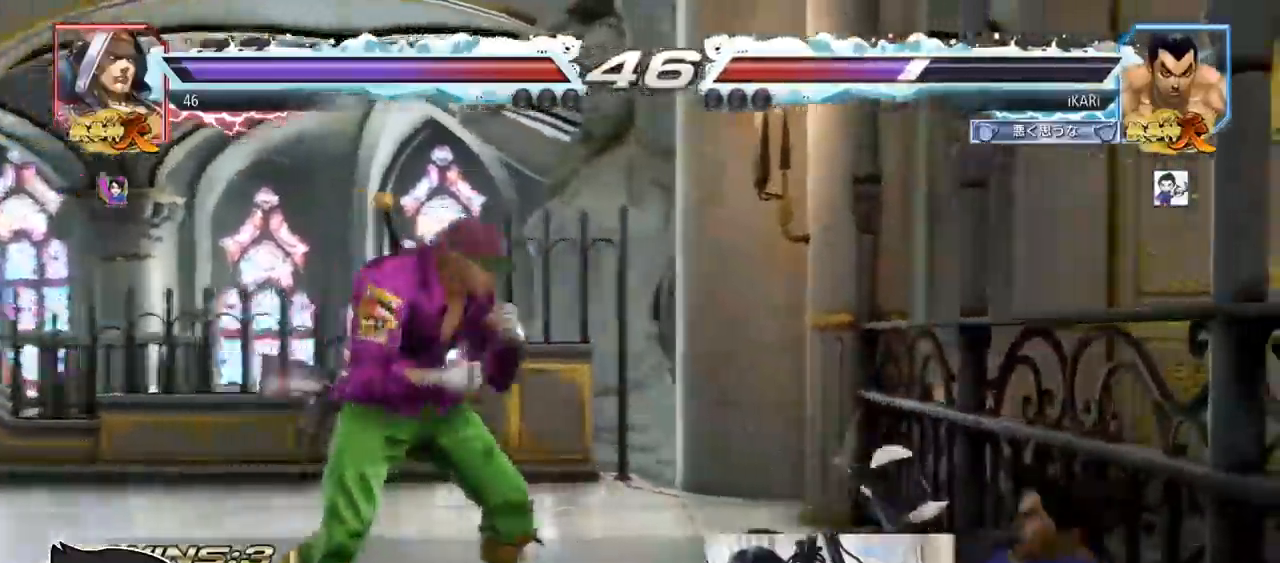
{"buttons": [], "left_stick": "center"}
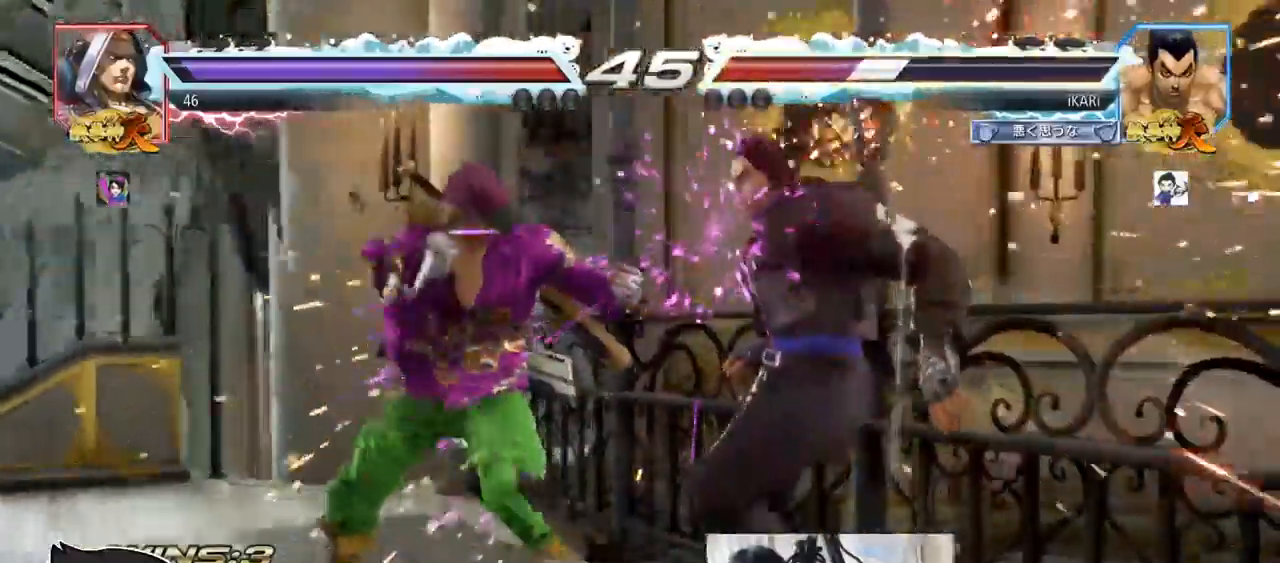
{"buttons": [], "left_stick": "center", "events": []}
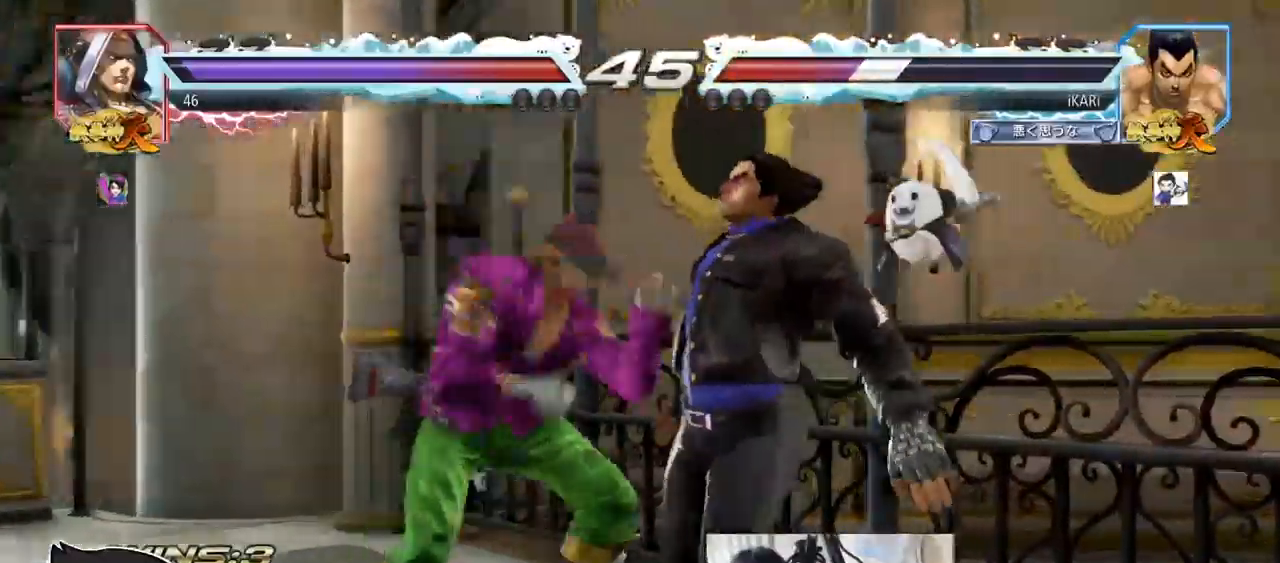
{"buttons": [], "left_stick": "center", "events": []}
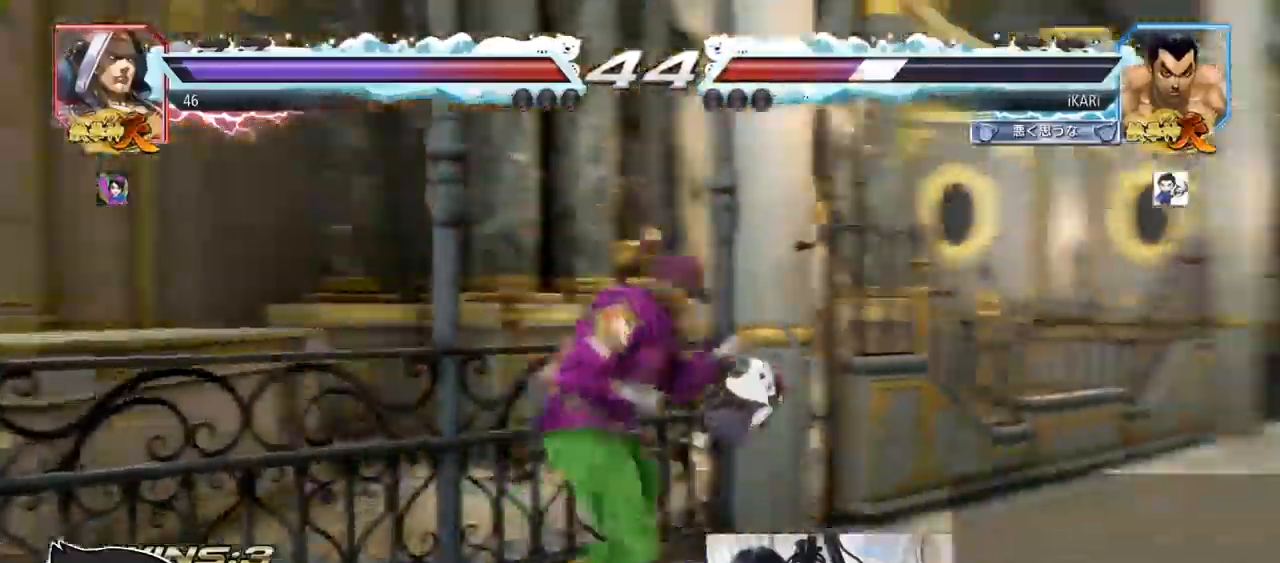
{"buttons": ["CIRCLE"], "left_stick": "center", "events": [[484, "CIRCLE", "down"]]}
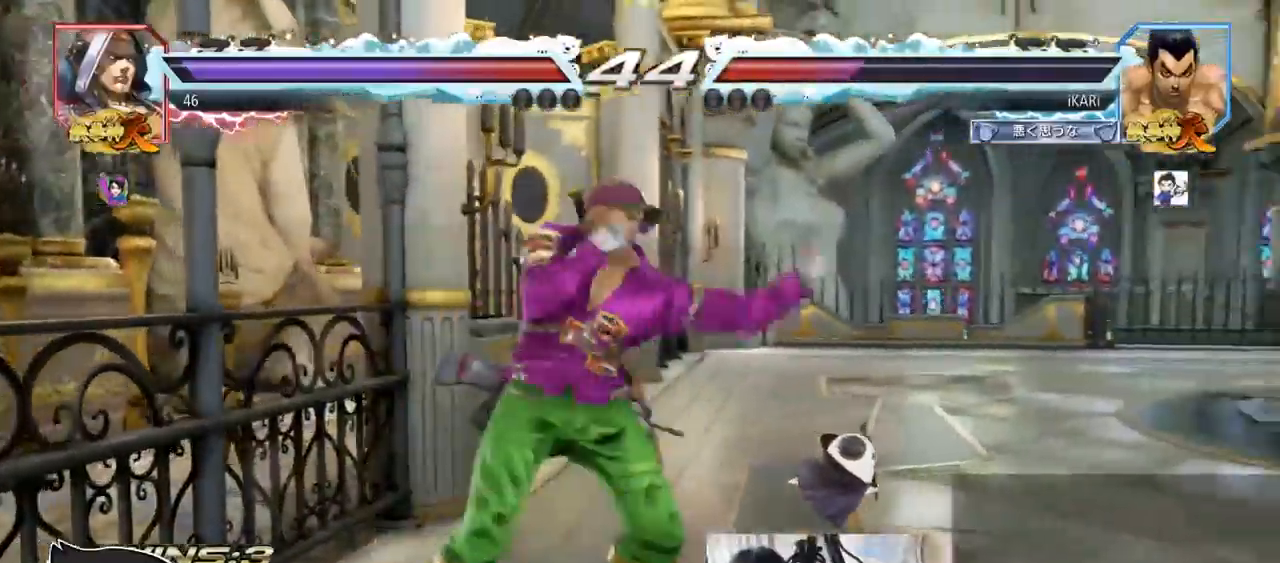
{"buttons": [], "left_stick": "center", "events": [[34, "CIRCLE", "up"], [101, "TRIANGLE", "down"], [167, "TRIANGLE", "up"]]}
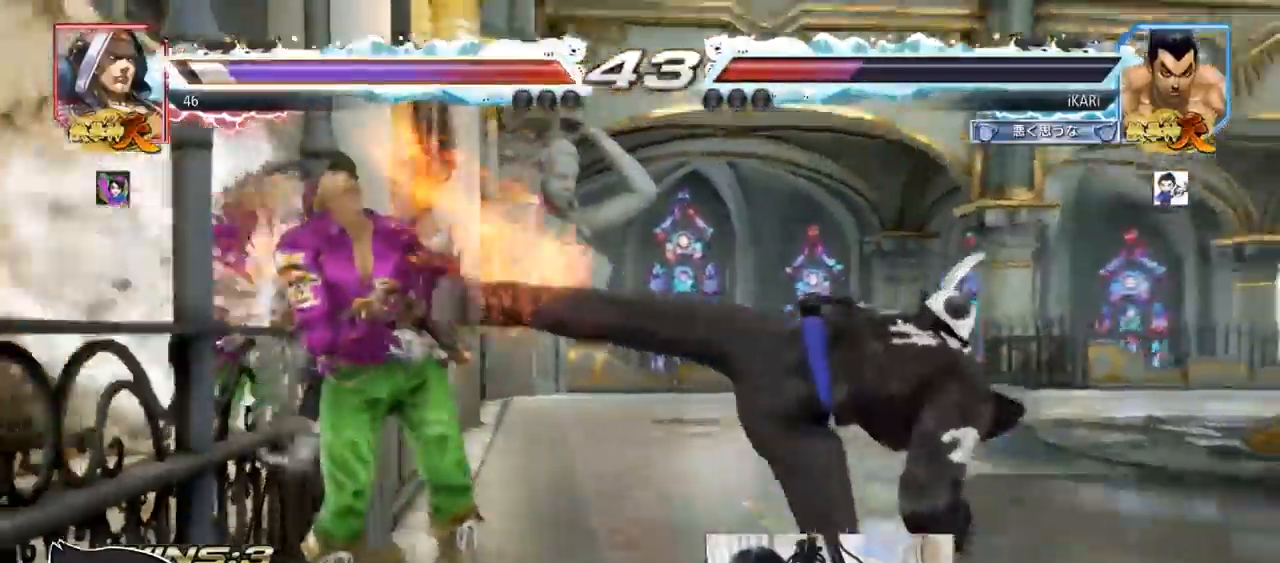
{"buttons": [], "left_stick": "down-left", "events": [[500, "left_stick", "down-left"]]}
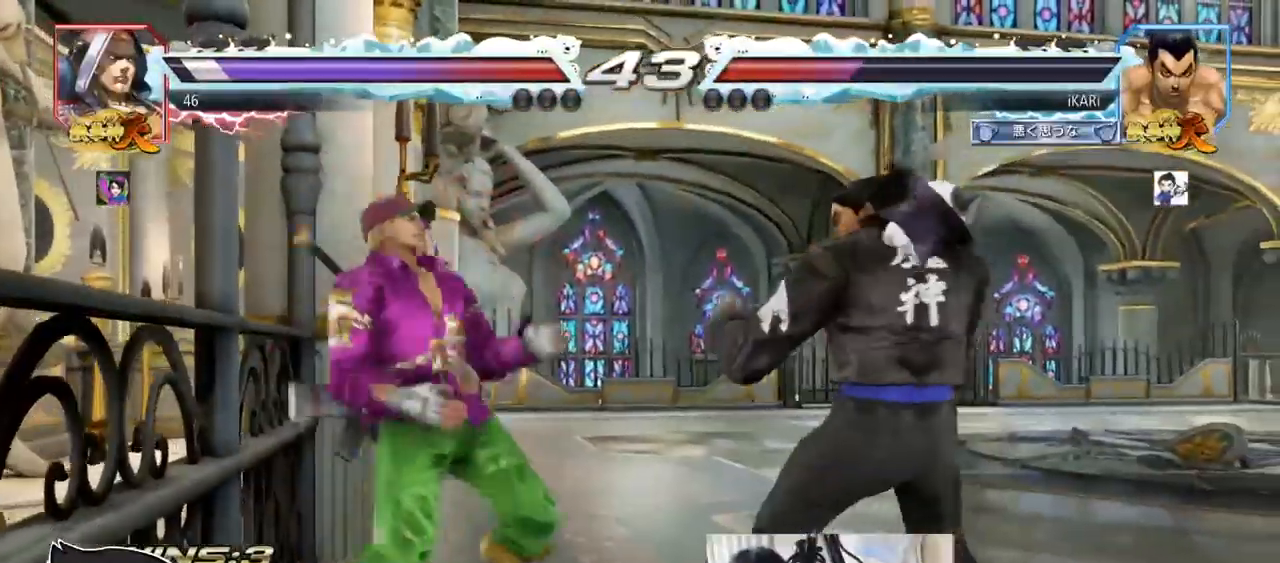
{"buttons": ["TRIANGLE"], "left_stick": "down-left"}
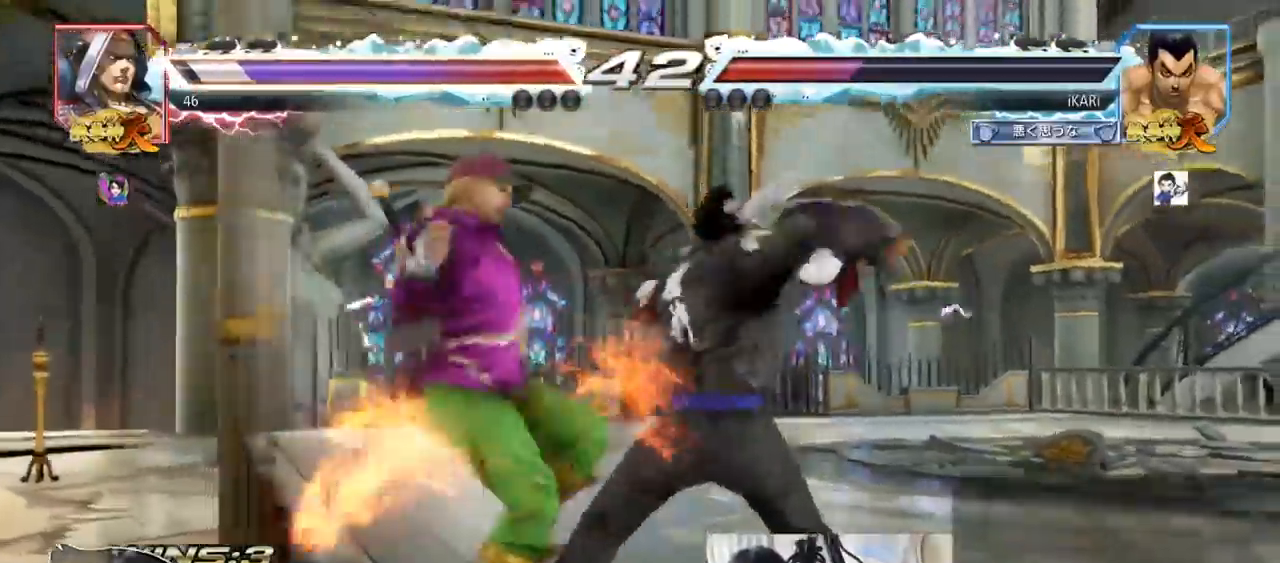
{"buttons": [], "left_stick": "center", "events": [[33, "TRIANGLE", "up"], [83, "TRIANGLE", "down"], [150, "TRIANGLE", "up"], [183, "left_stick", "center"], [200, "TRIANGLE", "down"], [317, "TRIANGLE", "up"]]}
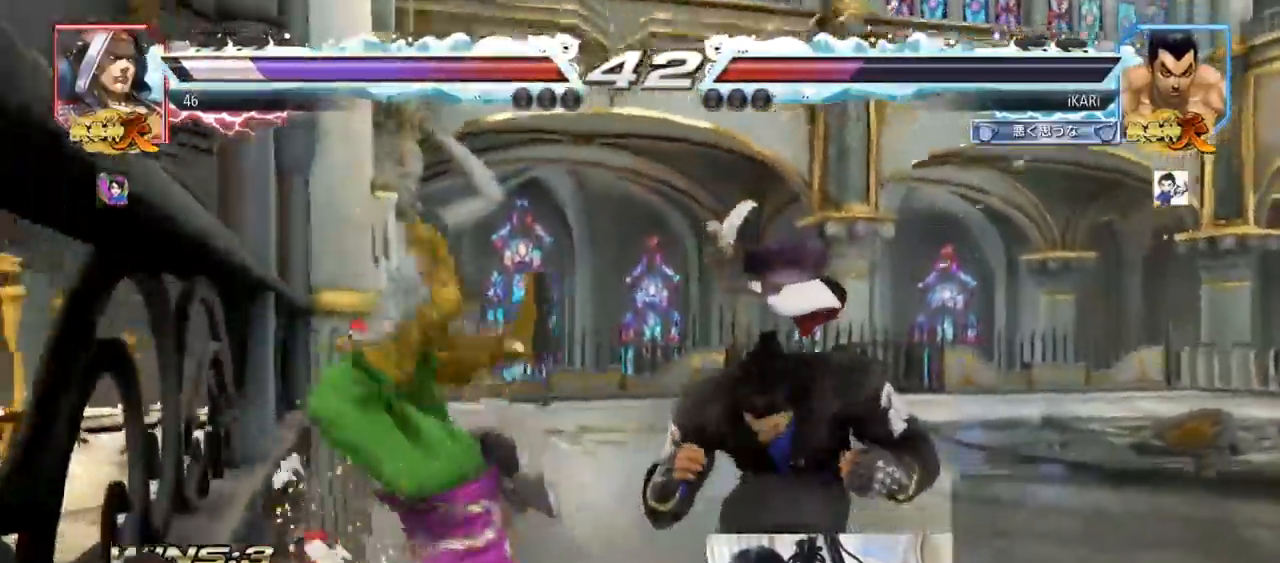
{"buttons": [], "left_stick": "left", "events": [[34, "left_stick", "left"], [84, "left_stick", "center"], [217, "left_stick", "left"], [251, "CROSS", "down"], [284, "CROSS", "up"], [301, "TRIANGLE", "down"], [334, "TRIANGLE", "up"], [334, "left_stick", "center"], [451, "left_stick", "left"]]}
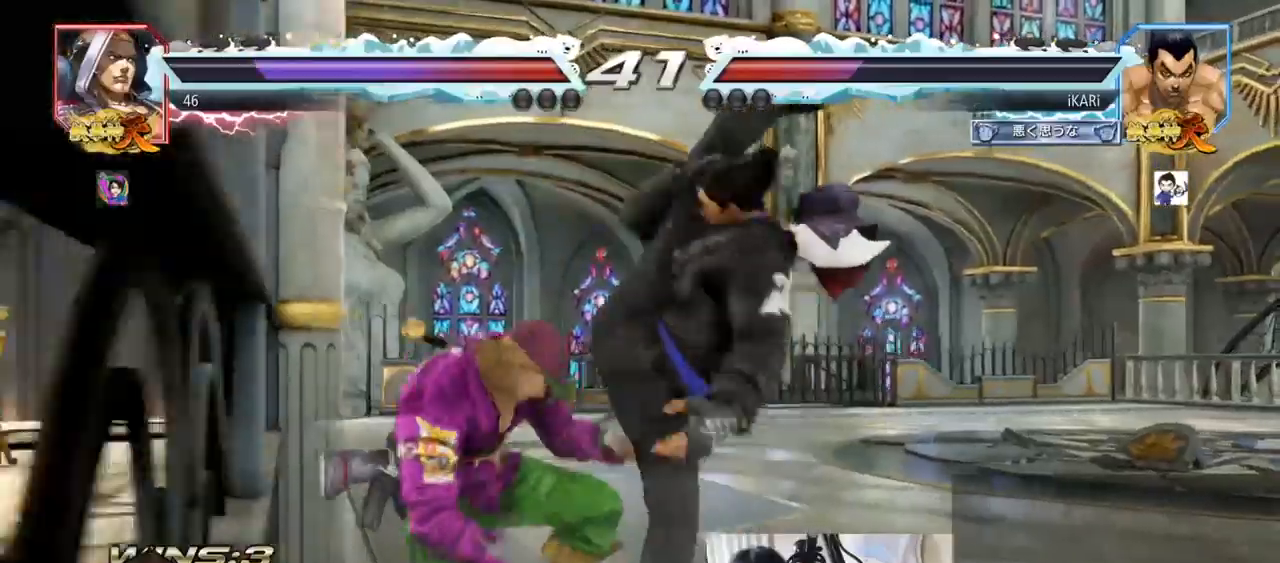
{"buttons": ["TRIANGLE"], "left_stick": "down-left"}
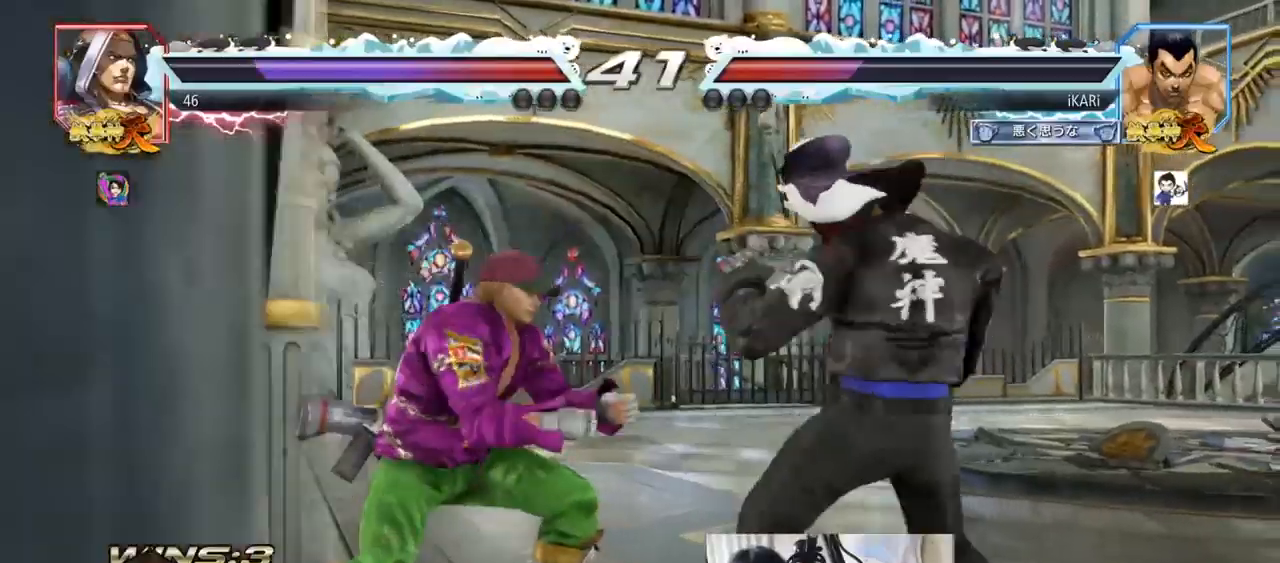
{"buttons": [], "left_stick": "center", "events": [[33, "TRIANGLE", "up"], [66, "TRIANGLE", "down"], [133, "TRIANGLE", "up"], [167, "TRIANGLE", "down"], [183, "SQUARE", "down"], [200, "left_stick", "center"], [233, "SQUARE", "up"], [267, "SQUARE", "down"], [467, "SQUARE", "up"], [484, "TRIANGLE", "up"]]}
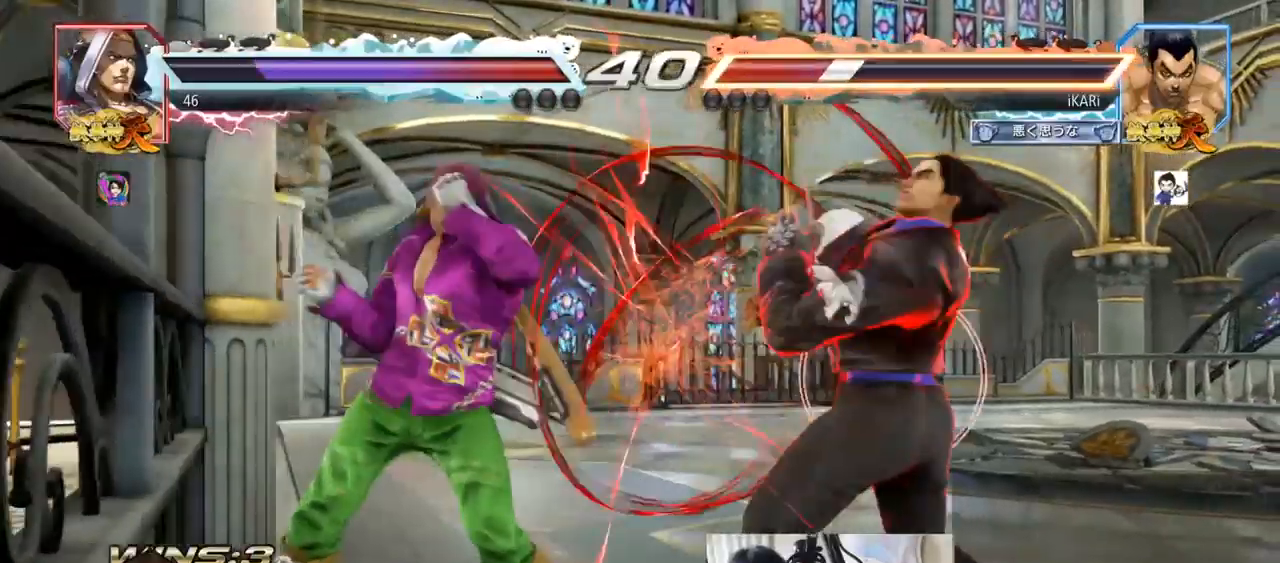
{"buttons": [], "left_stick": "center", "events": [[67, "left_stick", "right"], [134, "left_stick", "center"], [184, "left_stick", "right"], [384, "left_stick", "center"]]}
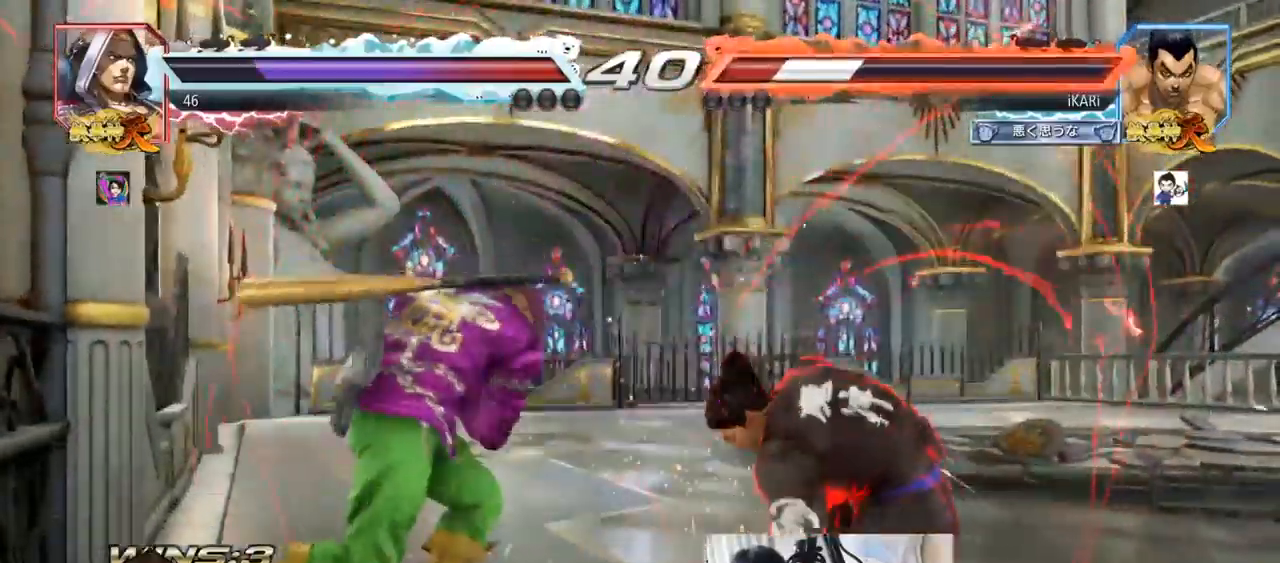
{"buttons": [], "left_stick": "down", "events": [[150, "left_stick", "right"], [200, "left_stick", "center"], [267, "left_stick", "right"], [400, "left_stick", "center"], [500, "left_stick", "down"]]}
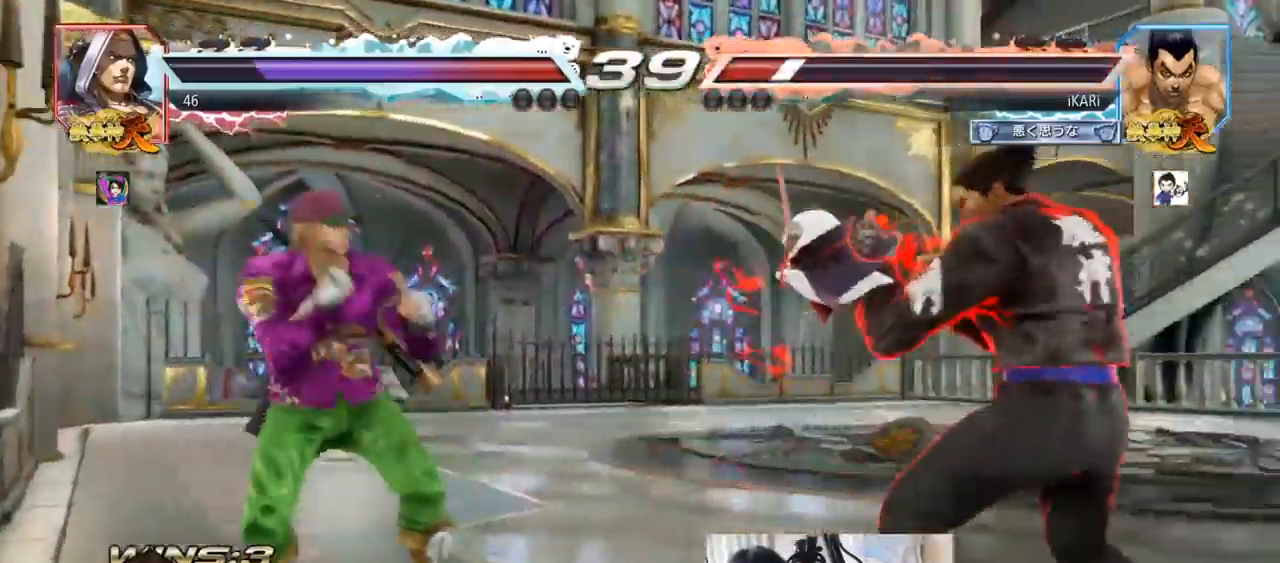
{"buttons": [], "left_stick": "center", "events": [[84, "left_stick", "center"], [217, "CIRCLE", "down"], [217, "SQUARE", "down"], [317, "CIRCLE", "up"], [317, "SQUARE", "up"]]}
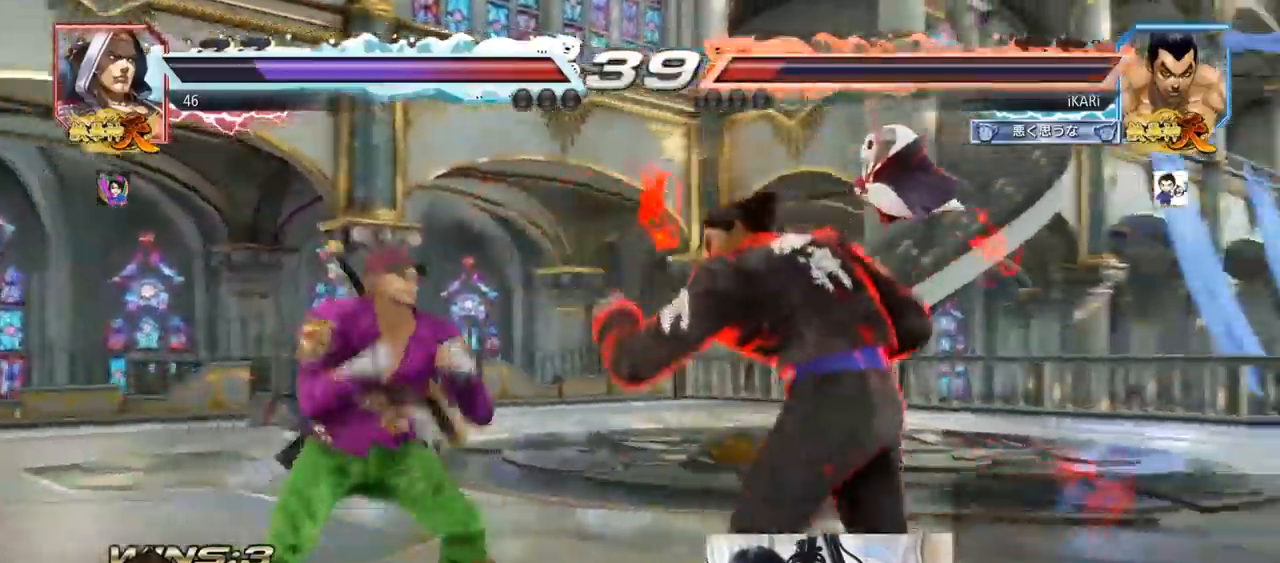
{"buttons": [], "left_stick": "down", "events": [[100, "left_stick", "right"], [150, "left_stick", "center"], [200, "left_stick", "right"], [400, "left_stick", "center"], [484, "left_stick", "down"]]}
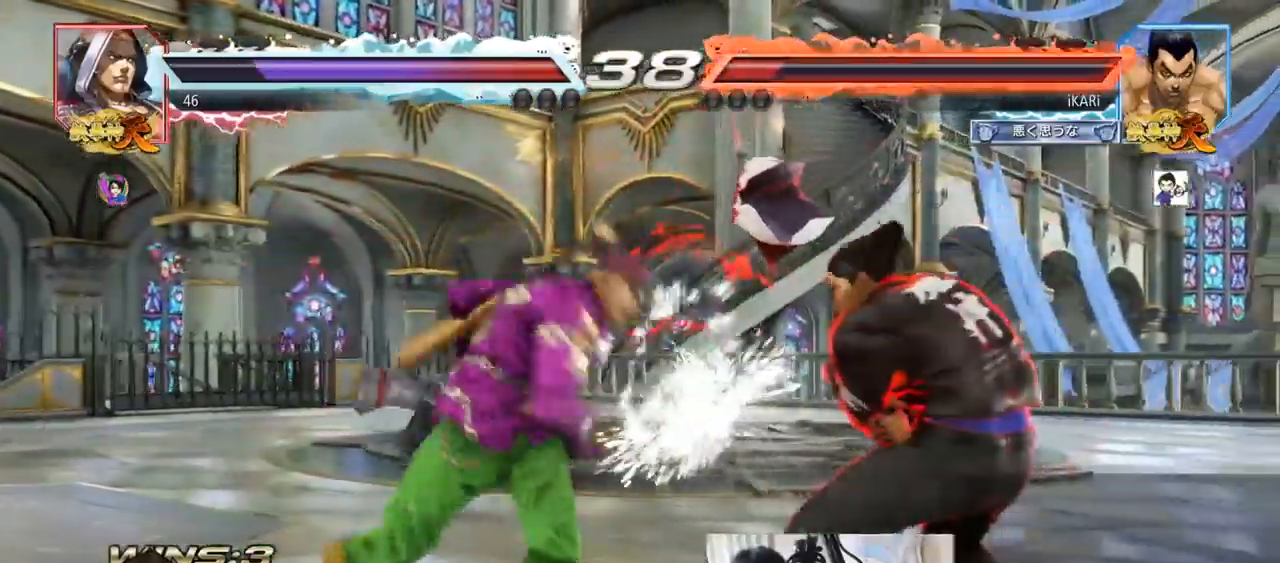
{"buttons": ["TRIANGLE"], "left_stick": "center", "events": [[34, "SQUARE", "down"], [50, "CIRCLE", "down"], [67, "left_stick", "center"], [184, "SQUARE", "up"], [217, "CIRCLE", "up"], [334, "SQUARE", "down"], [384, "SQUARE", "up"], [384, "TRIANGLE", "down"], [434, "TRIANGLE", "up"], [484, "TRIANGLE", "down"]]}
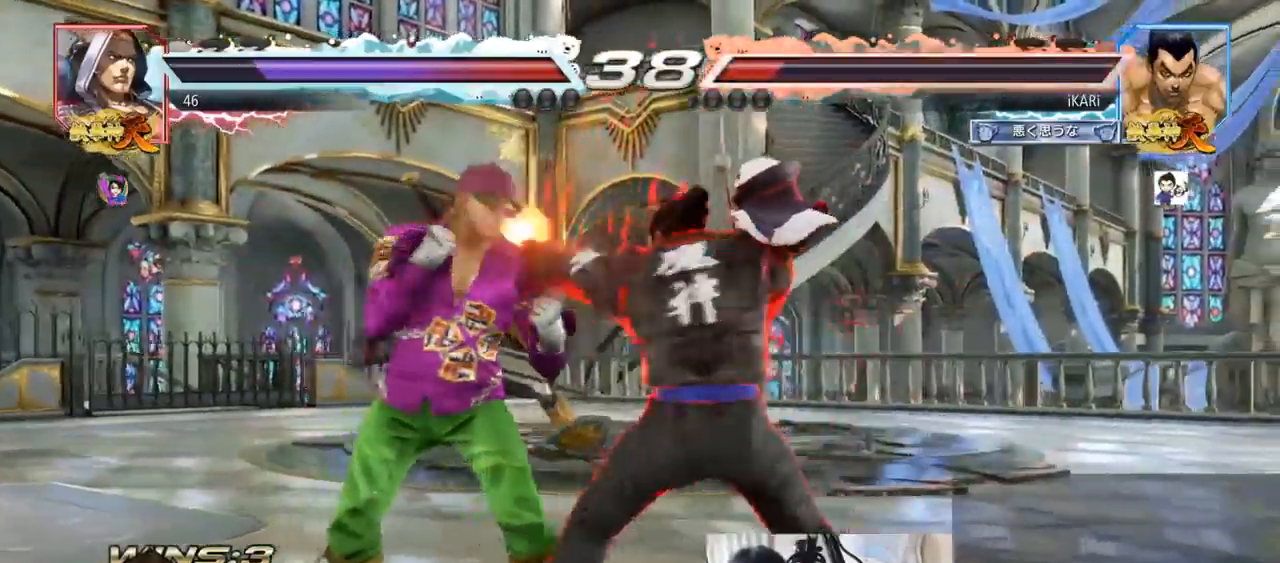
{"buttons": ["TRIANGLE"], "left_stick": "center", "events": [[16, "TRIANGLE", "up"], [83, "TRIANGLE", "down"], [117, "TRIANGLE", "up"], [183, "TRIANGLE", "down"], [233, "TRIANGLE", "up"], [283, "TRIANGLE", "down"], [333, "TRIANGLE", "up"], [383, "TRIANGLE", "down"], [434, "TRIANGLE", "up"], [484, "TRIANGLE", "down"]]}
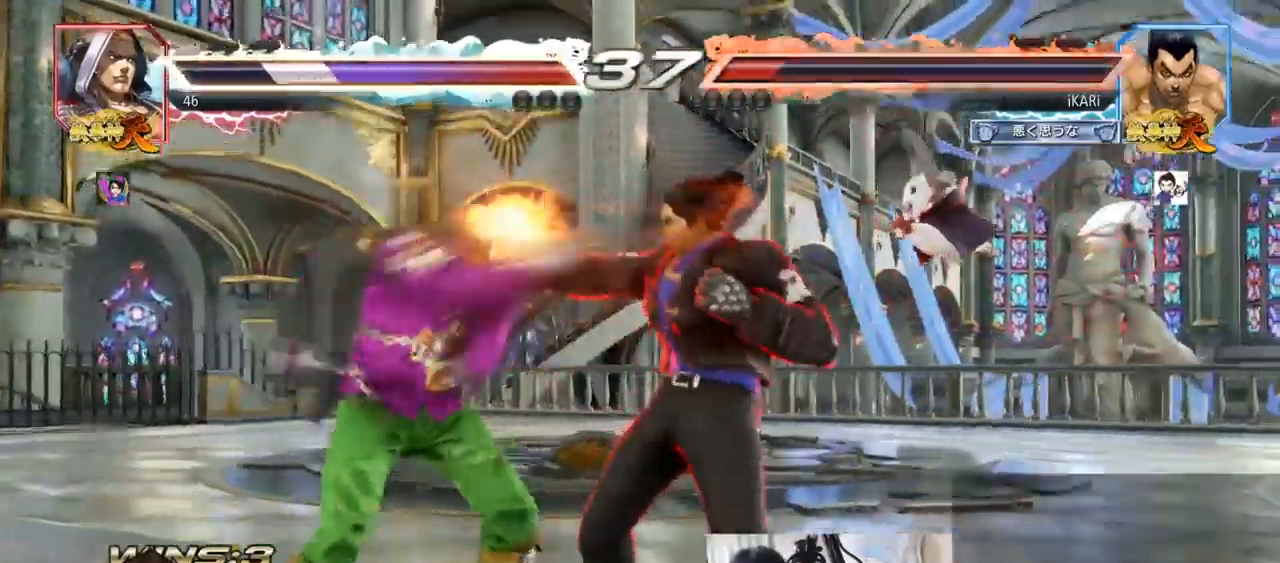
{"buttons": [], "left_stick": "left", "events": [[117, "TRIANGLE", "up"], [467, "left_stick", "left"]]}
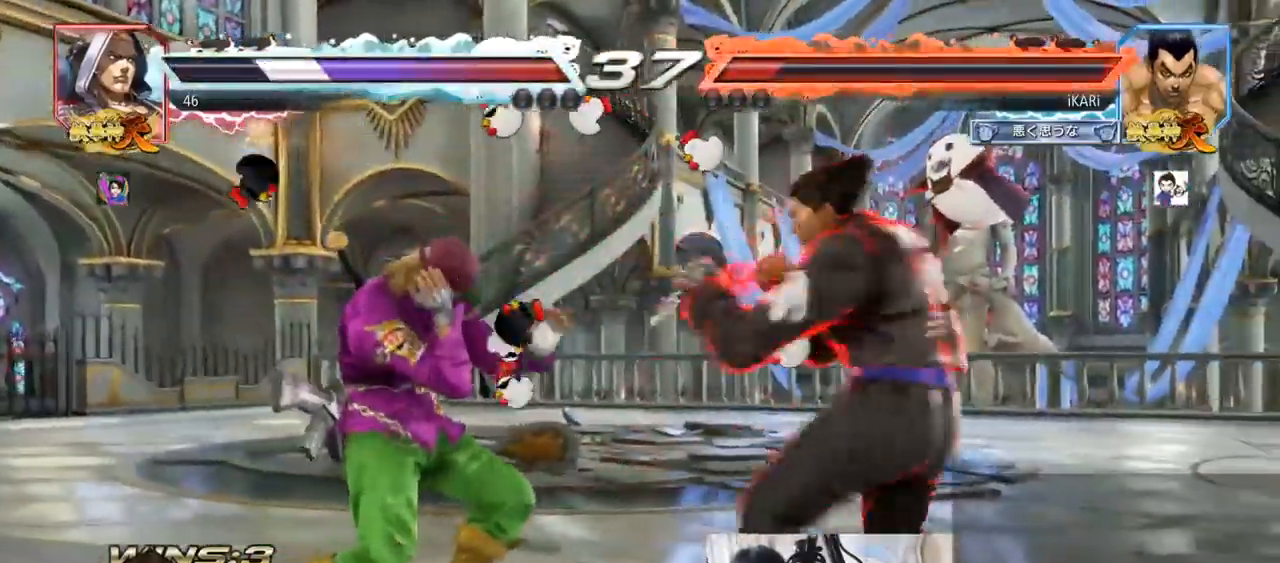
{"buttons": ["CIRCLE", "SQUARE"], "left_stick": "up", "events": [[33, "left_stick", "down"], [133, "left_stick", "center"], [250, "left_stick", "down-left"], [283, "CIRCLE", "down"], [300, "SQUARE", "down"], [300, "left_stick", "center"], [434, "left_stick", "up"]]}
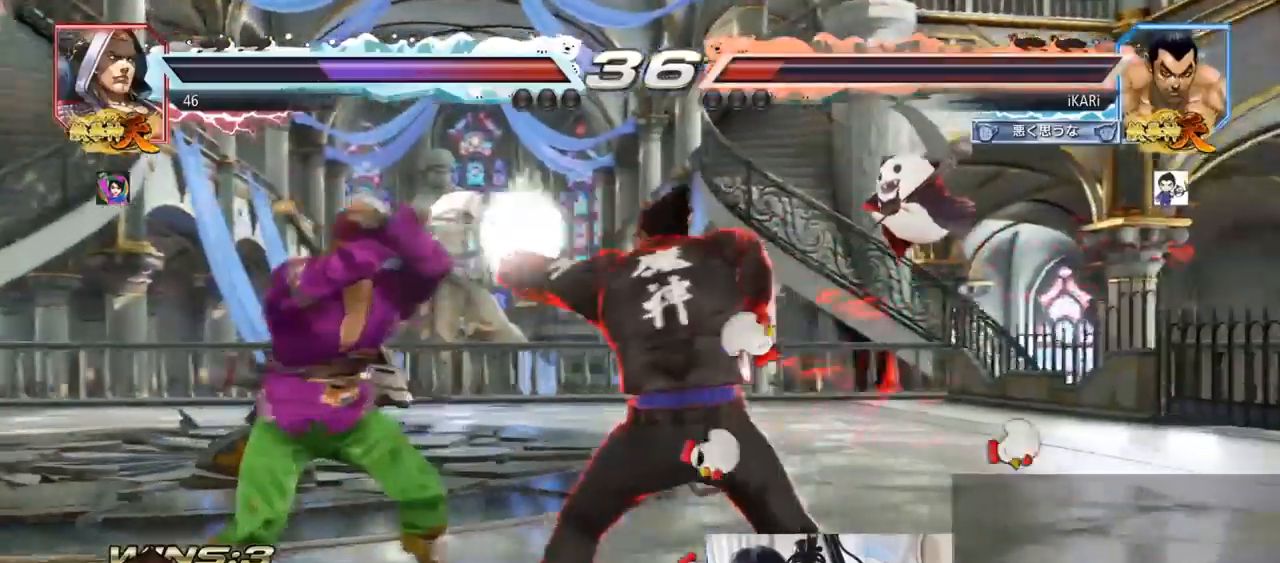
{"buttons": ["CIRCLE", "SQUARE"], "left_stick": "up", "events": [[50, "left_stick", "center"], [117, "CIRCLE", "up"], [117, "SQUARE", "up"], [301, "left_stick", "down"], [334, "CIRCLE", "down"], [334, "SQUARE", "down"], [401, "left_stick", "center"], [467, "left_stick", "up"]]}